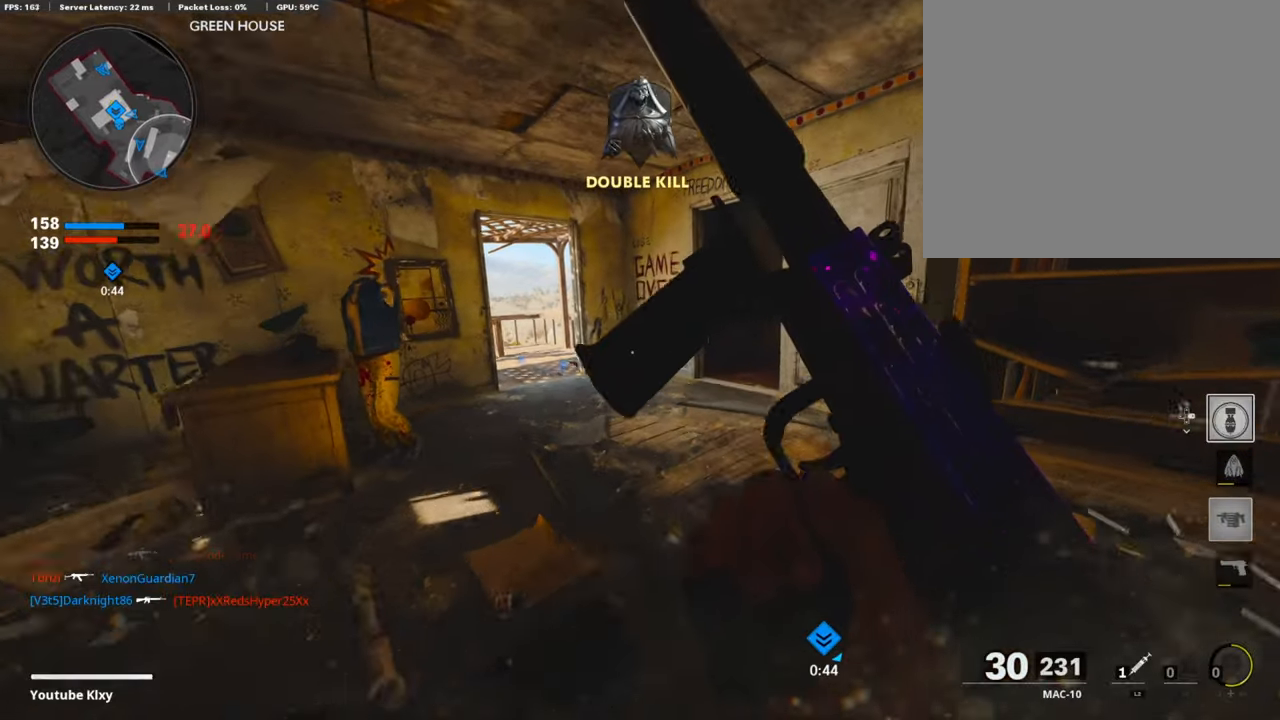
Gameplay with a controller (PlayStation layout); each line is a JSON object with the inputs held at the frame after it. "events" lists button and stick changes between this image and that frame as [ms after this image, input, new state], when the widget could be followed in between. Not read: TOUCHPAD.
{"buttons": ["DPAD_DOWN"], "left_stick": "up-left", "right_stick": "center", "events": [[437, "left_stick", "up-left"], [504, "DPAD_DOWN", "down"]]}
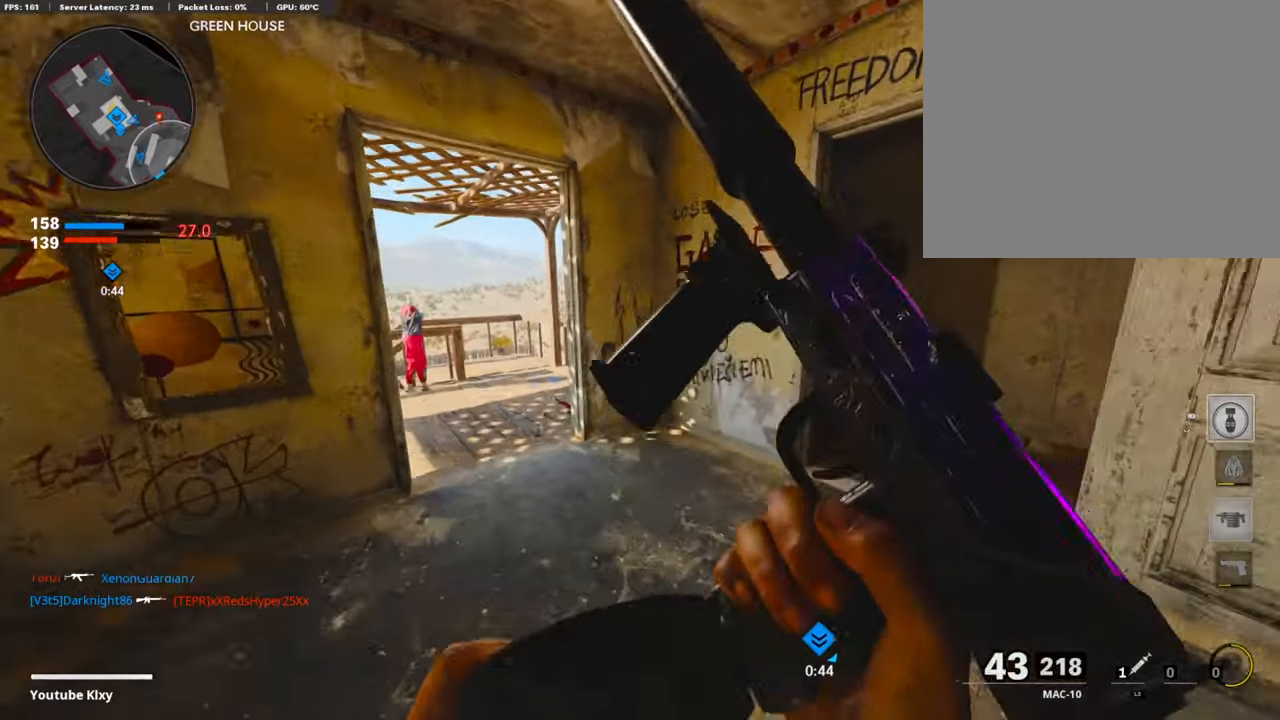
{"buttons": [], "left_stick": "up", "right_stick": "left", "events": [[117, "DPAD_DOWN", "up"], [235, "DPAD_RIGHT", "down"], [302, "DPAD_RIGHT", "up"], [386, "left_stick", "up"], [487, "right_stick", "left"]]}
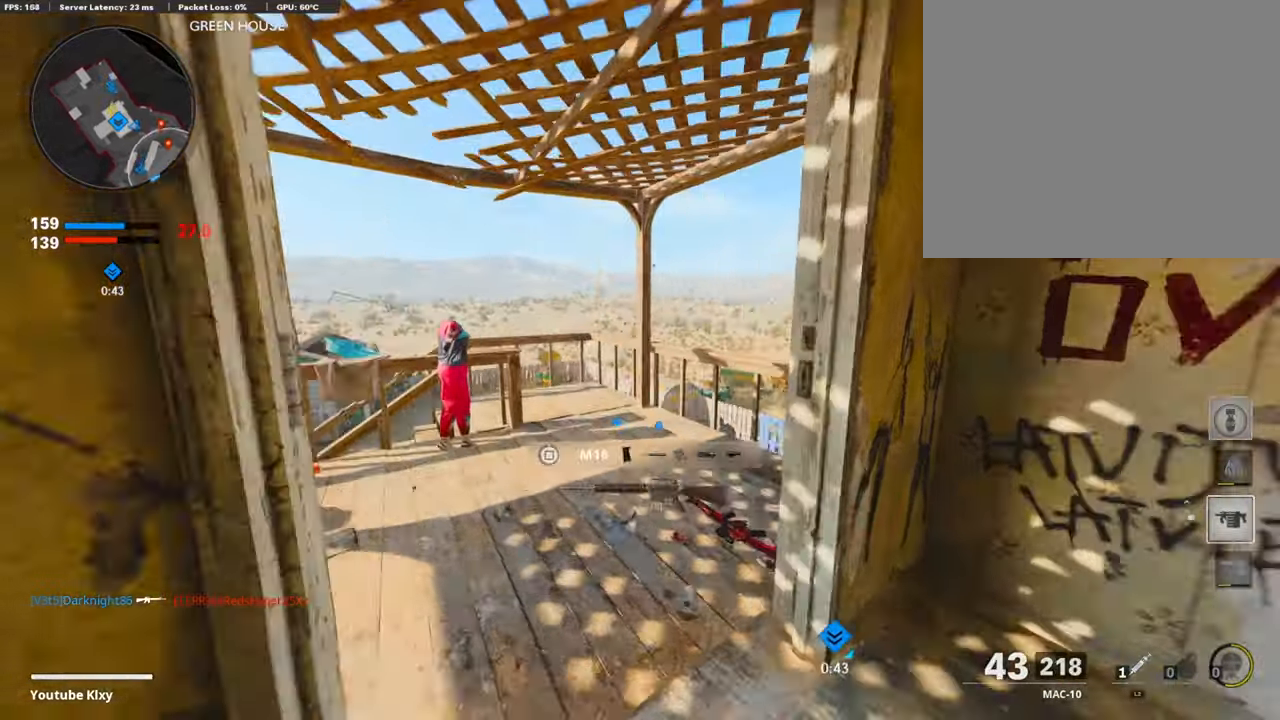
{"buttons": [], "left_stick": "up-left", "right_stick": "center", "events": [[218, "right_stick", "center"], [285, "left_stick", "up-left"]]}
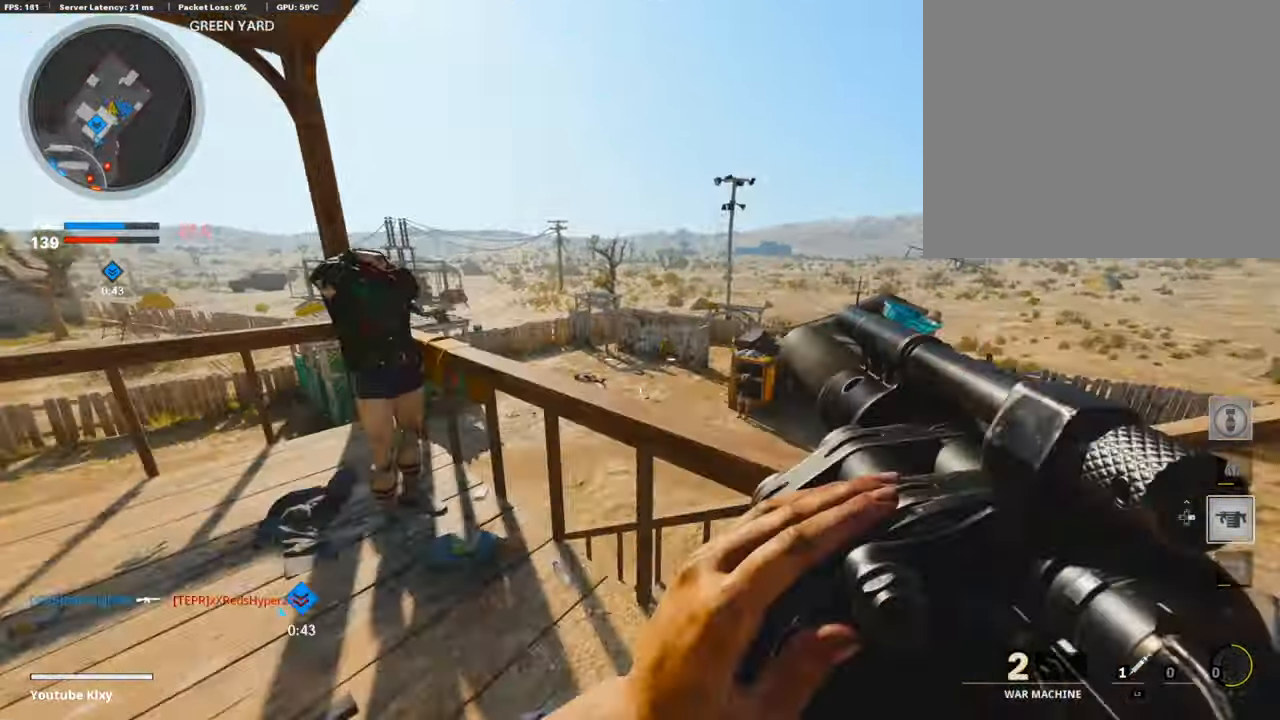
{"buttons": [], "left_stick": "up-left", "right_stick": "right", "events": [[50, "left_stick", "left"], [218, "right_stick", "left"], [319, "left_stick", "up-left"], [353, "L3", "down"], [437, "right_stick", "center"], [487, "L3", "up"], [487, "right_stick", "right"]]}
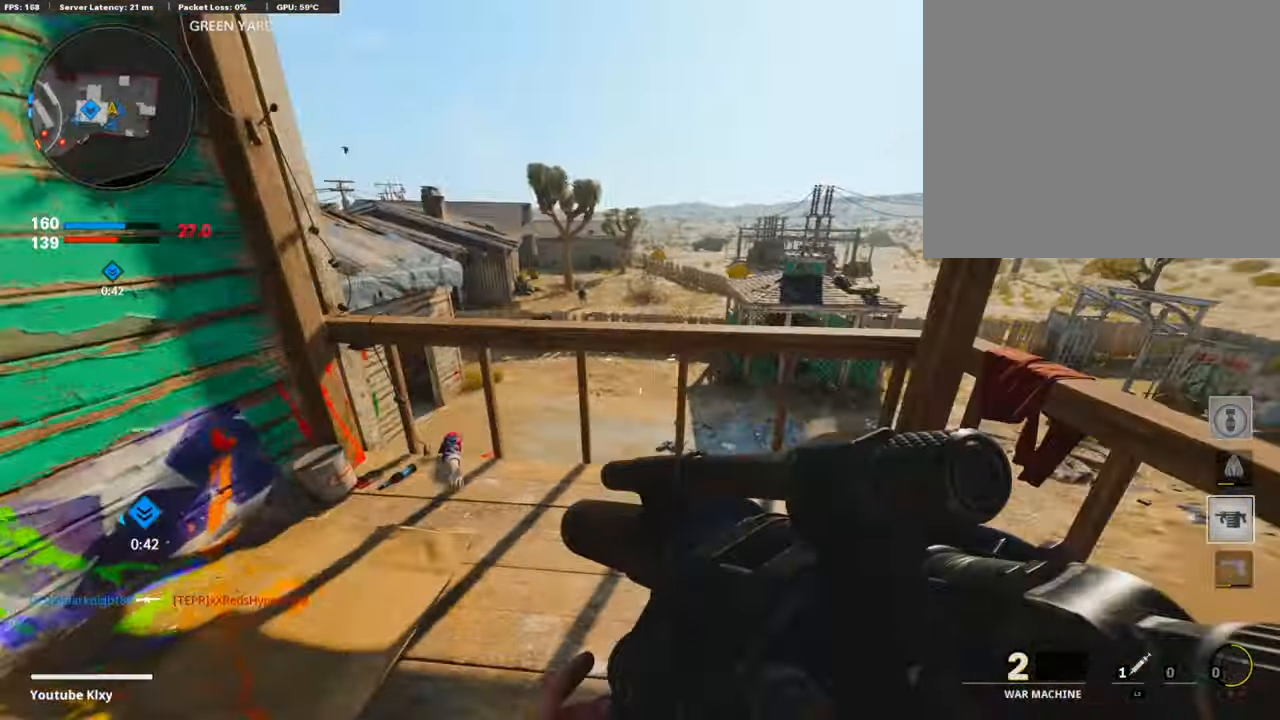
{"buttons": ["CROSS"], "left_stick": "left", "right_stick": "center", "events": [[151, "left_stick", "down-left"], [218, "left_stick", "down"], [252, "right_stick", "center"], [336, "left_stick", "down-left"], [453, "CROSS", "down"], [470, "left_stick", "left"]]}
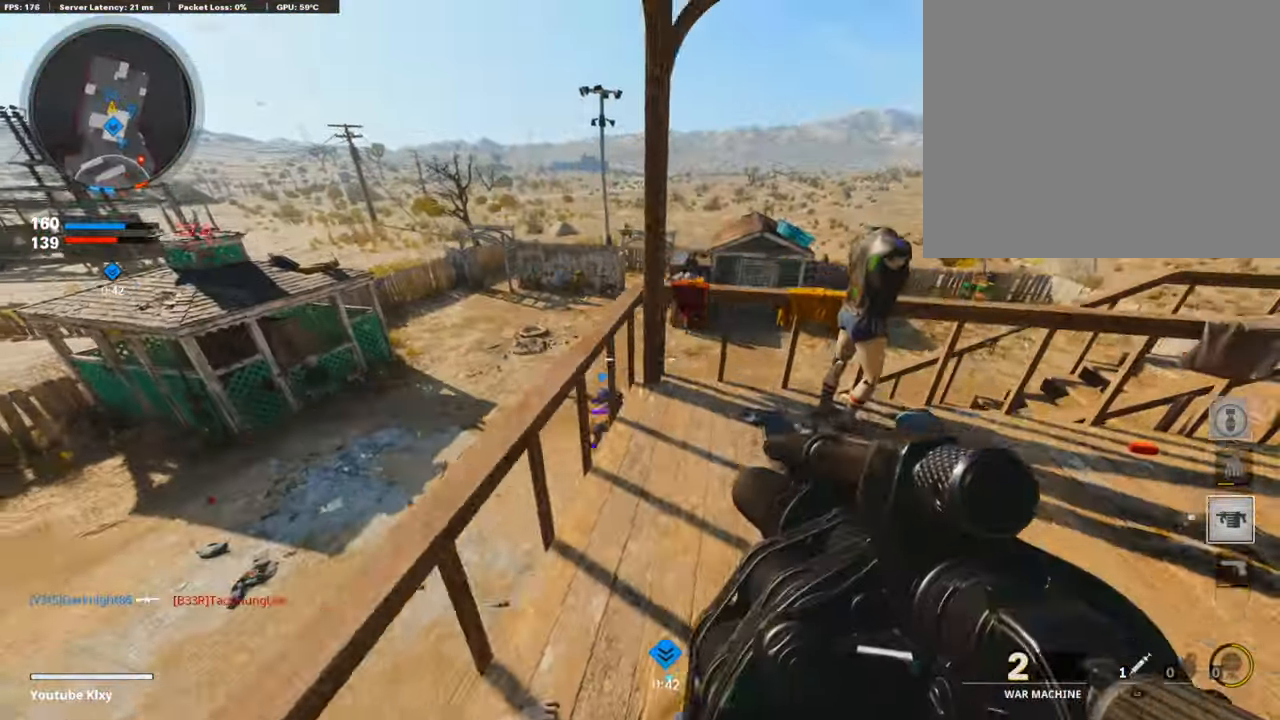
{"buttons": [], "left_stick": "left", "right_stick": "center", "events": [[67, "CROSS", "up"], [151, "left_stick", "center"], [386, "left_stick", "left"]]}
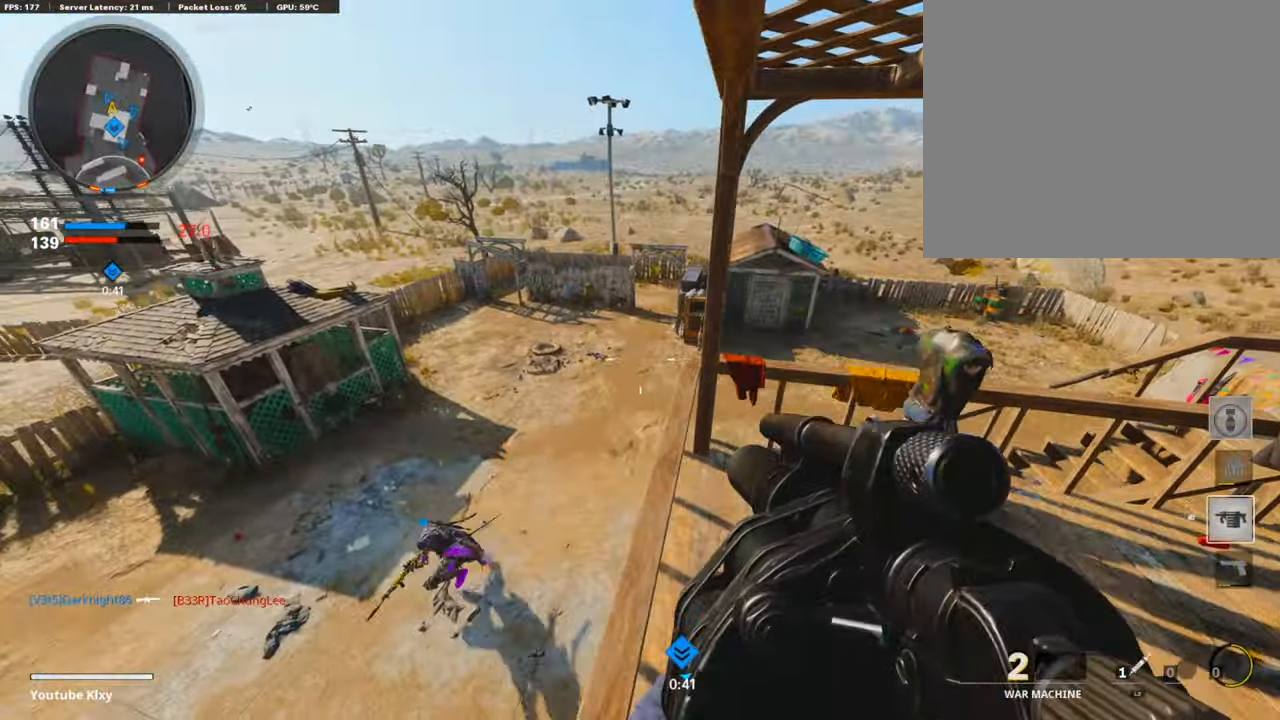
{"buttons": ["L3"], "left_stick": "up", "right_stick": "center", "events": [[17, "left_stick", "center"], [101, "right_stick", "right"], [319, "right_stick", "center"], [353, "left_stick", "up"], [504, "L3", "down"]]}
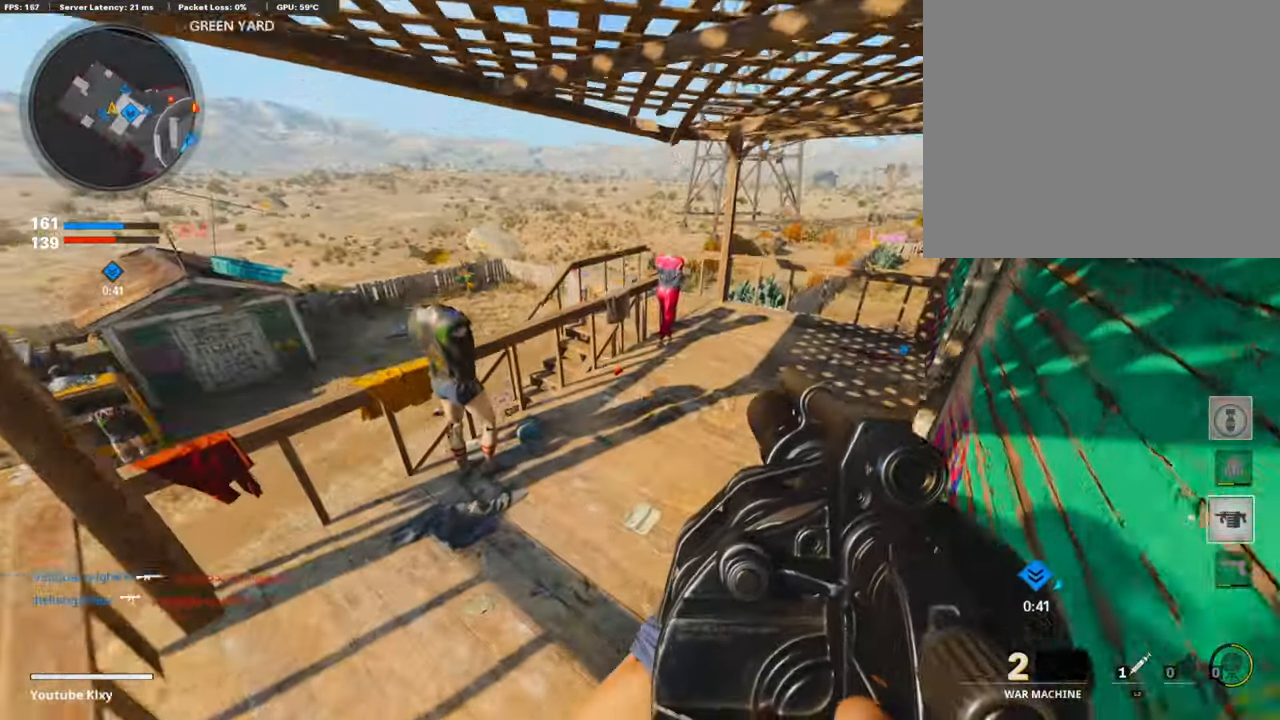
{"buttons": [], "left_stick": "up", "right_stick": "center", "events": [[67, "L3", "up"], [235, "L3", "down"], [285, "right_stick", "right"], [319, "L3", "up"], [487, "right_stick", "center"]]}
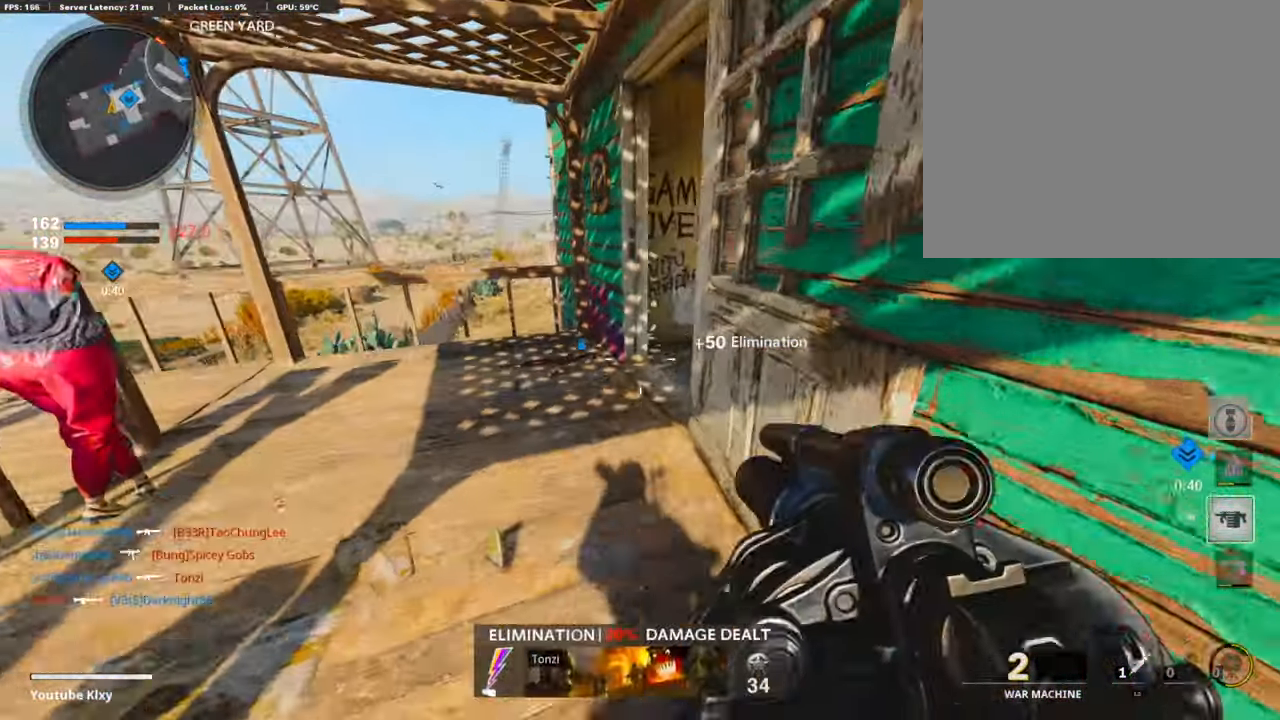
{"buttons": ["CROSS"], "left_stick": "down-left", "right_stick": "center", "events": [[34, "L3", "down"], [34, "left_stick", "up-left"], [151, "L3", "up"], [453, "CROSS", "down"], [487, "left_stick", "down-left"]]}
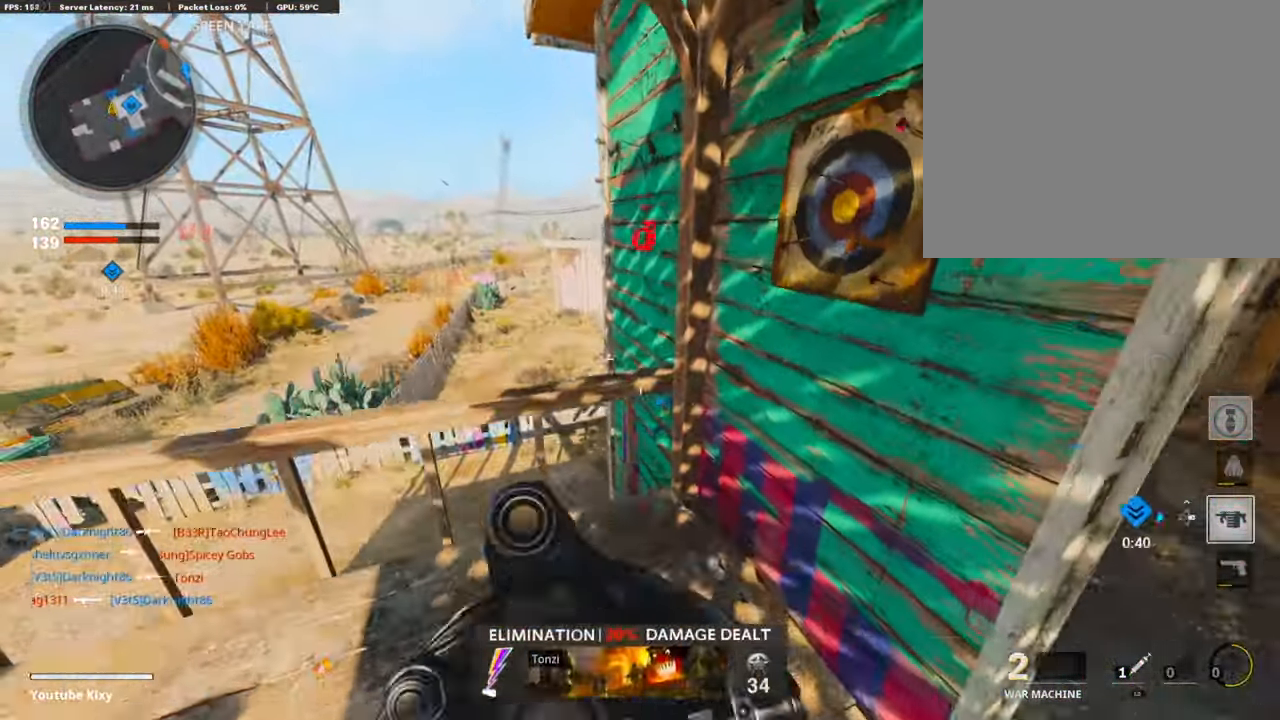
{"buttons": [], "left_stick": "center", "right_stick": "center", "events": [[33, "CROSS", "up"], [118, "right_stick", "down-right"], [168, "right_stick", "right"], [269, "right_stick", "center"], [403, "left_stick", "center"]]}
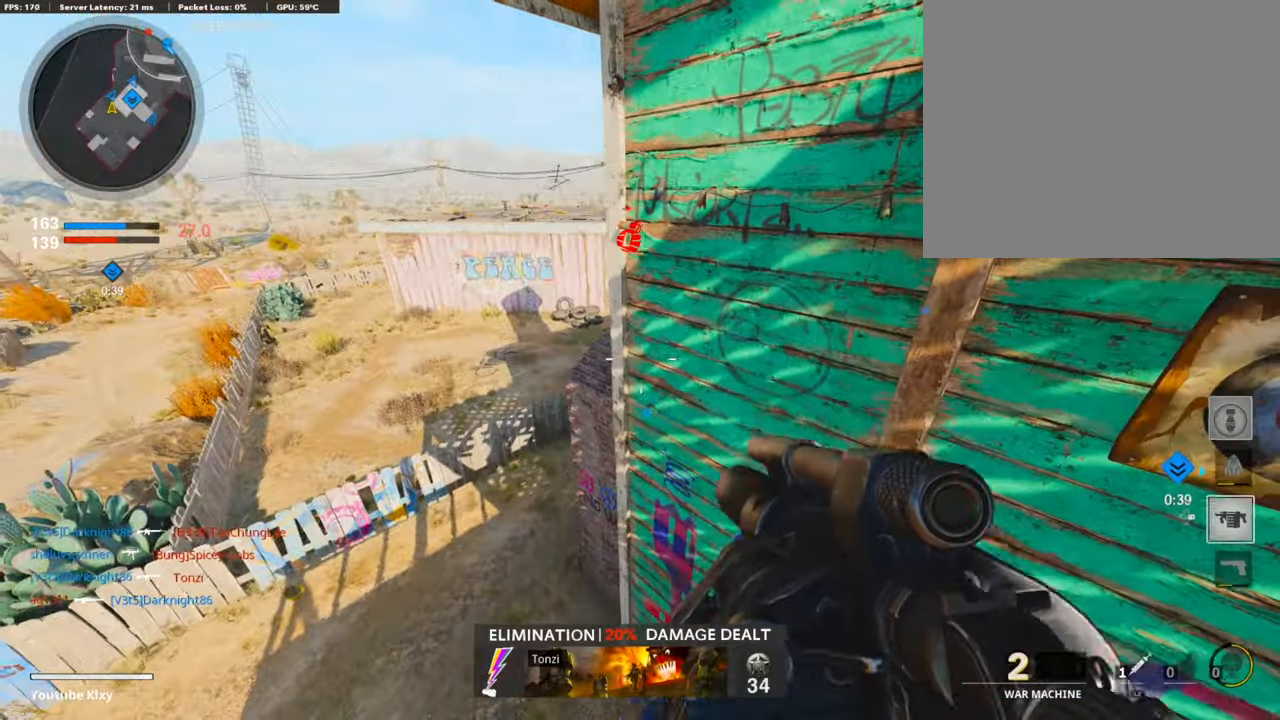
{"buttons": [], "left_stick": "up-right", "right_stick": "center", "events": [[101, "left_stick", "right"], [168, "L2", "down"], [202, "left_stick", "up-right"], [202, "right_stick", "right"], [303, "L2", "up"], [353, "L2", "down"], [420, "right_stick", "center"], [487, "L2", "up"]]}
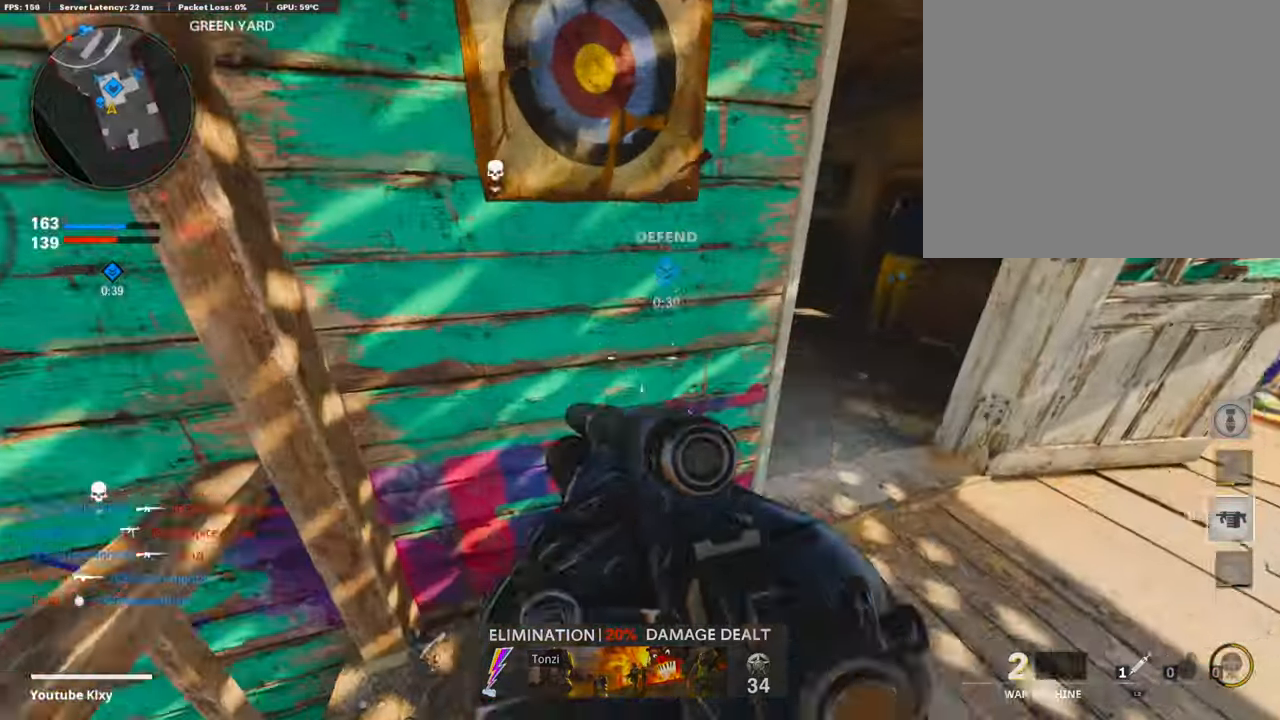
{"buttons": [], "left_stick": "center", "right_stick": "left", "events": [[202, "L3", "down"], [269, "left_stick", "up"], [353, "L3", "up"], [353, "right_stick", "left"], [470, "left_stick", "center"]]}
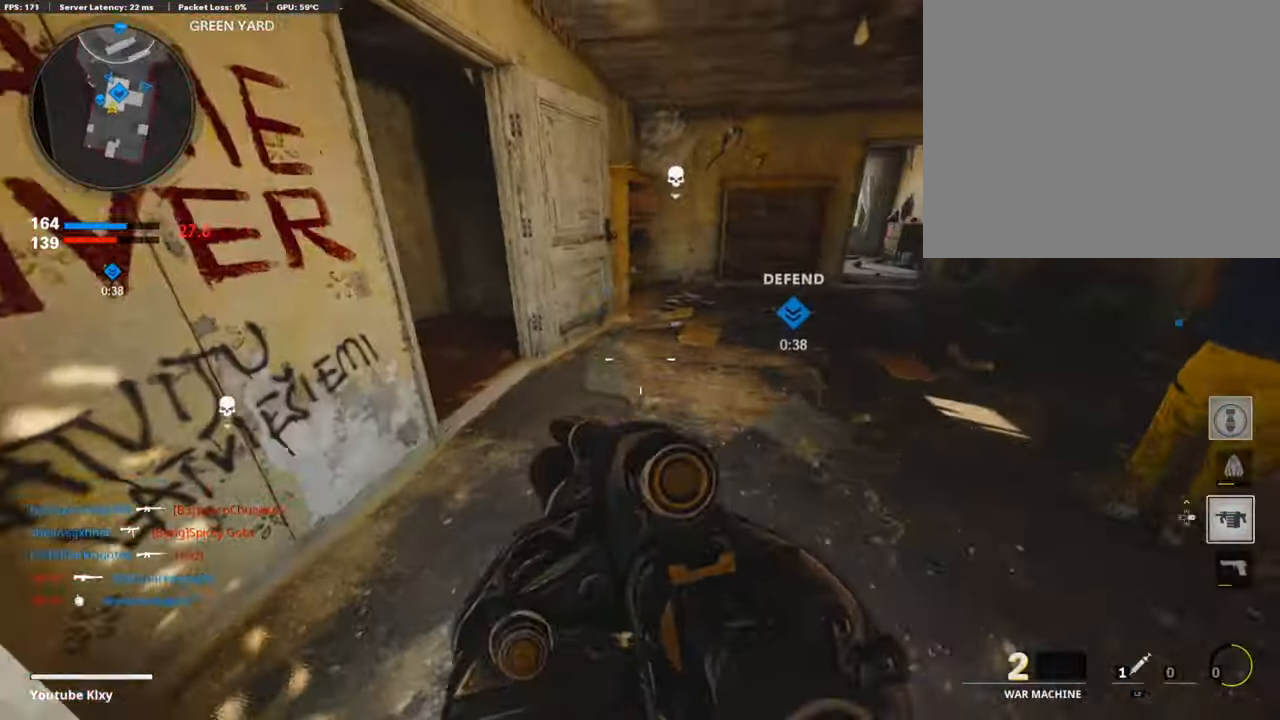
{"buttons": [], "left_stick": "left", "right_stick": "center", "events": [[17, "right_stick", "center"], [51, "left_stick", "left"], [185, "left_stick", "center"], [252, "left_stick", "down"], [269, "right_stick", "left"], [319, "left_stick", "down-left"], [471, "left_stick", "left"], [504, "right_stick", "center"]]}
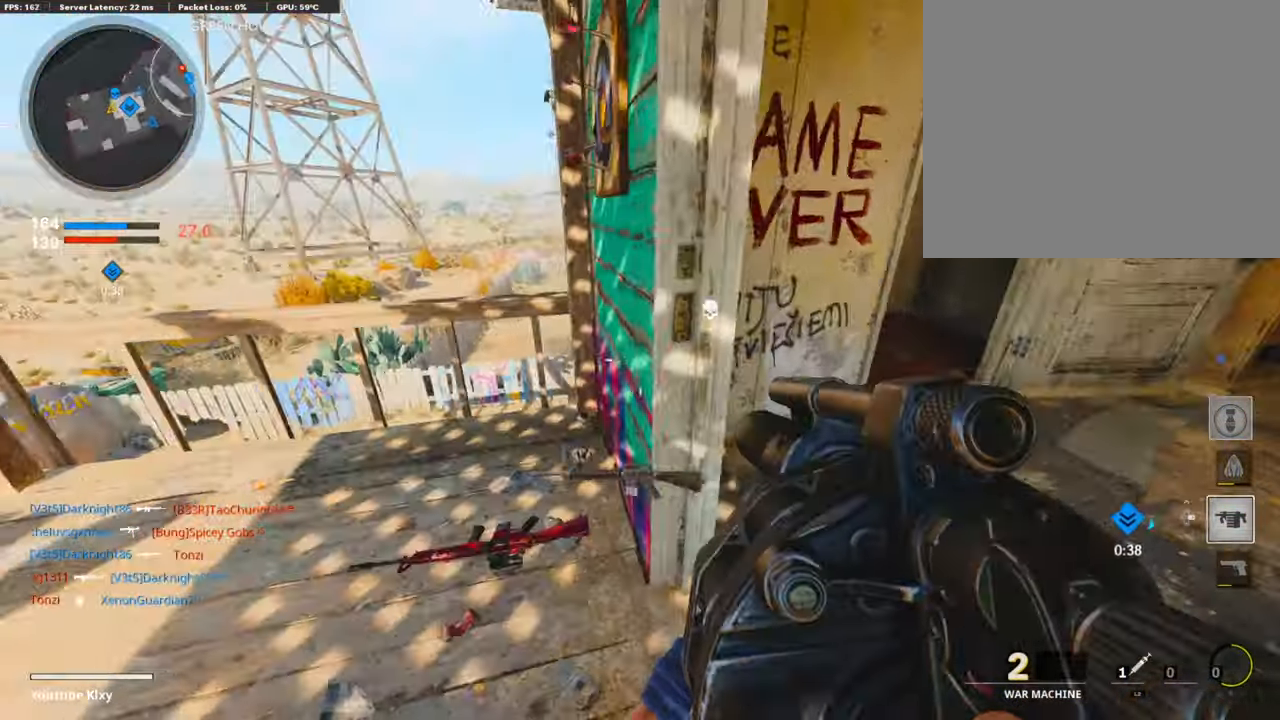
{"buttons": [], "left_stick": "down-left", "right_stick": "center", "events": [[34, "left_stick", "up-left"], [101, "right_stick", "right"], [286, "right_stick", "center"], [336, "CROSS", "down"], [370, "left_stick", "down-left"], [454, "CROSS", "up"]]}
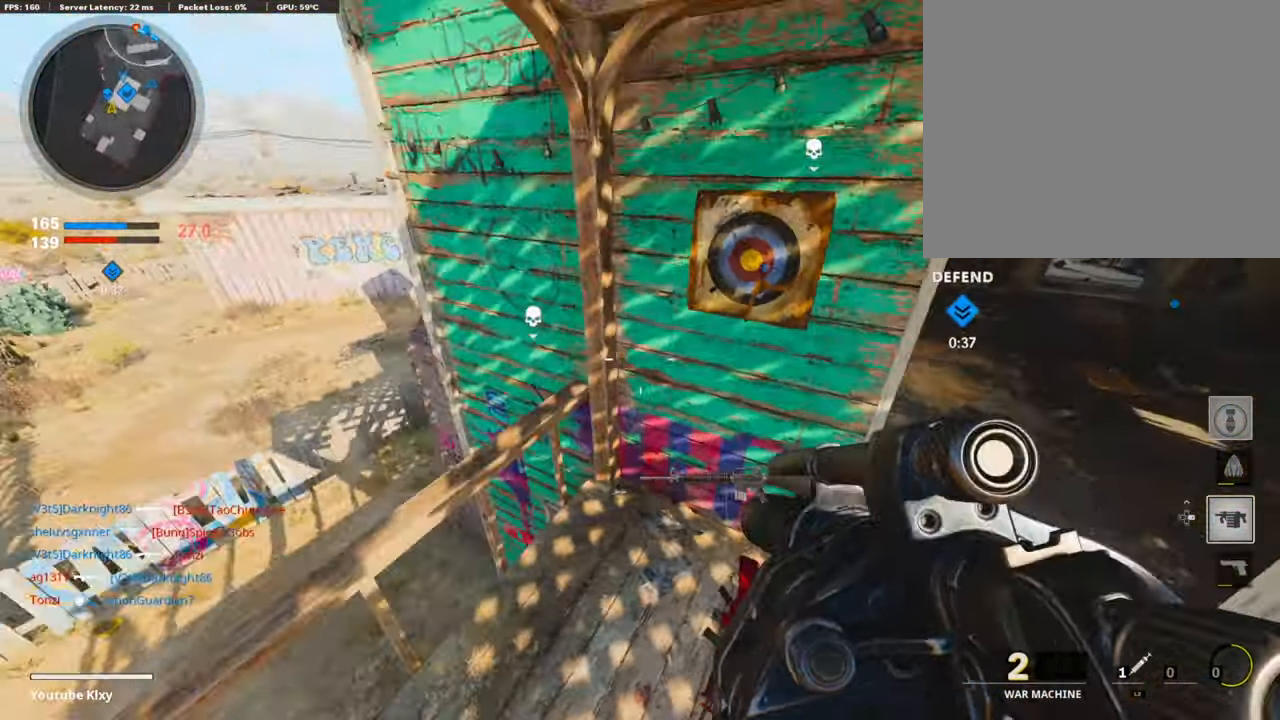
{"buttons": [], "left_stick": "center", "right_stick": "center", "events": [[219, "left_stick", "center"]]}
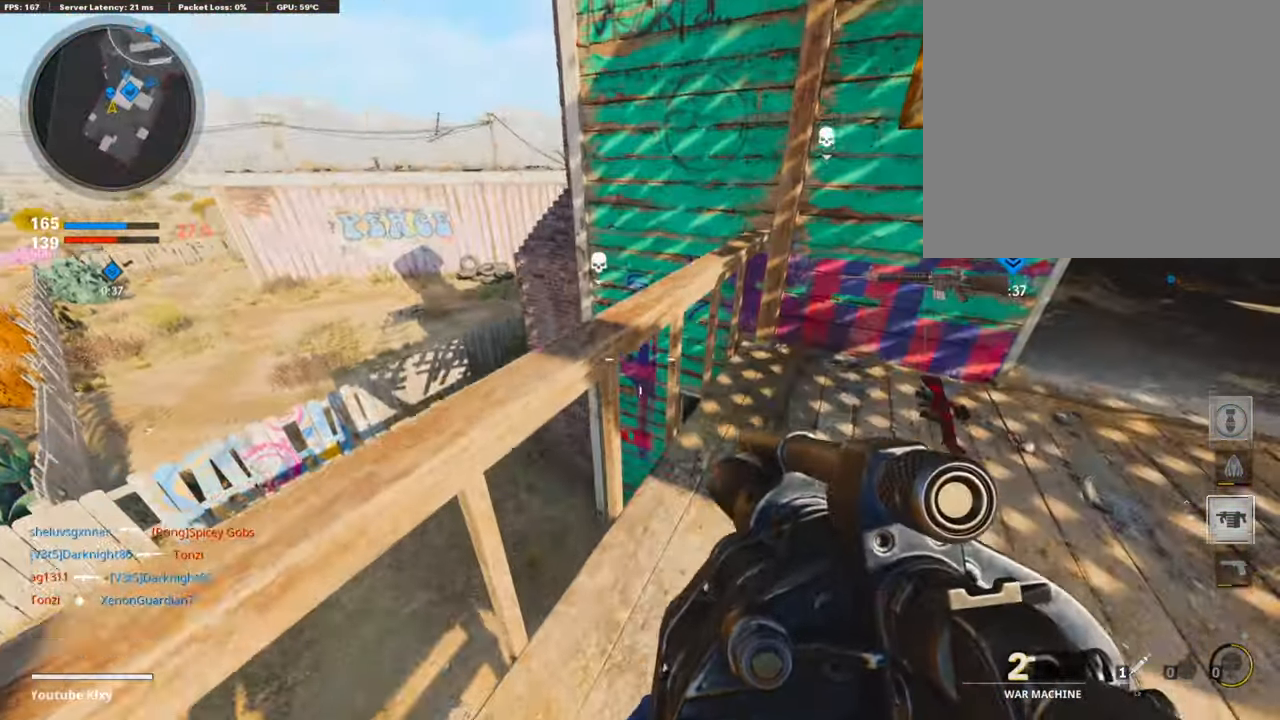
{"buttons": [], "left_stick": "up", "right_stick": "right", "events": [[252, "right_stick", "right"], [437, "left_stick", "up"]]}
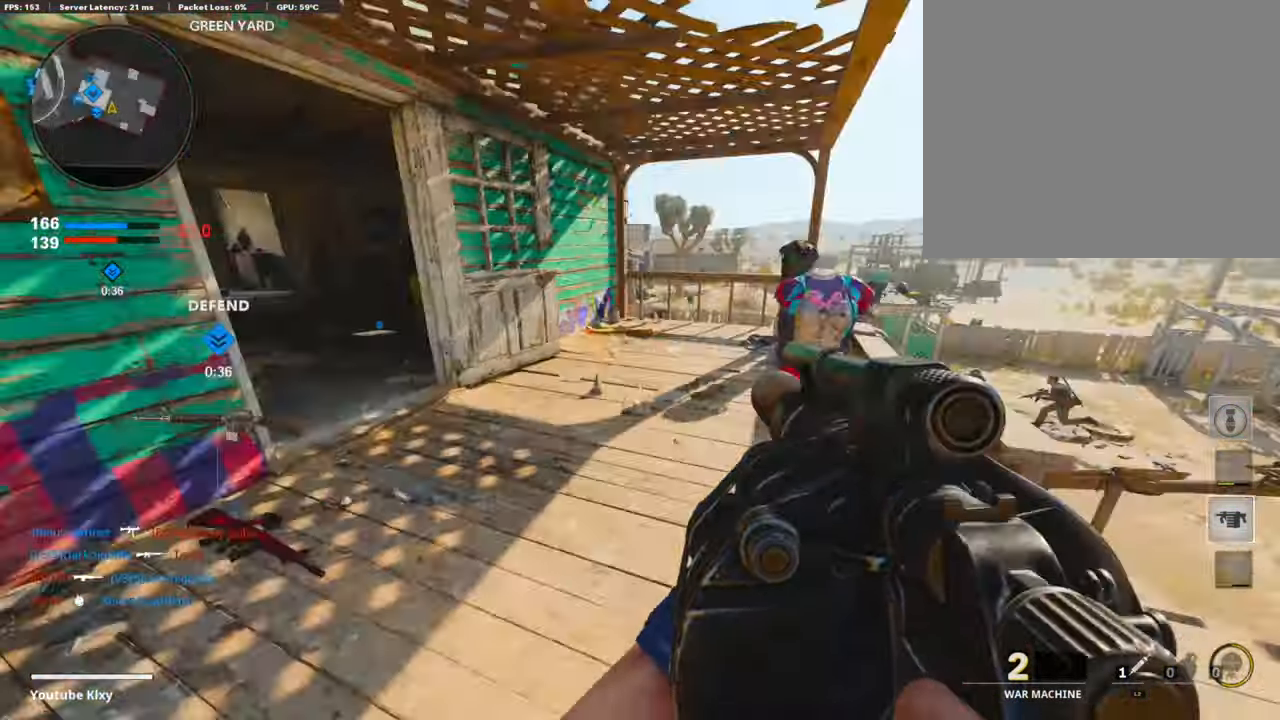
{"buttons": [], "left_stick": "down-left", "right_stick": "left", "events": [[51, "L3", "down"], [51, "left_stick", "up-left"], [84, "right_stick", "center"], [185, "L3", "up"], [185, "right_stick", "right"], [252, "left_stick", "down-left"], [353, "right_stick", "center"], [420, "right_stick", "left"]]}
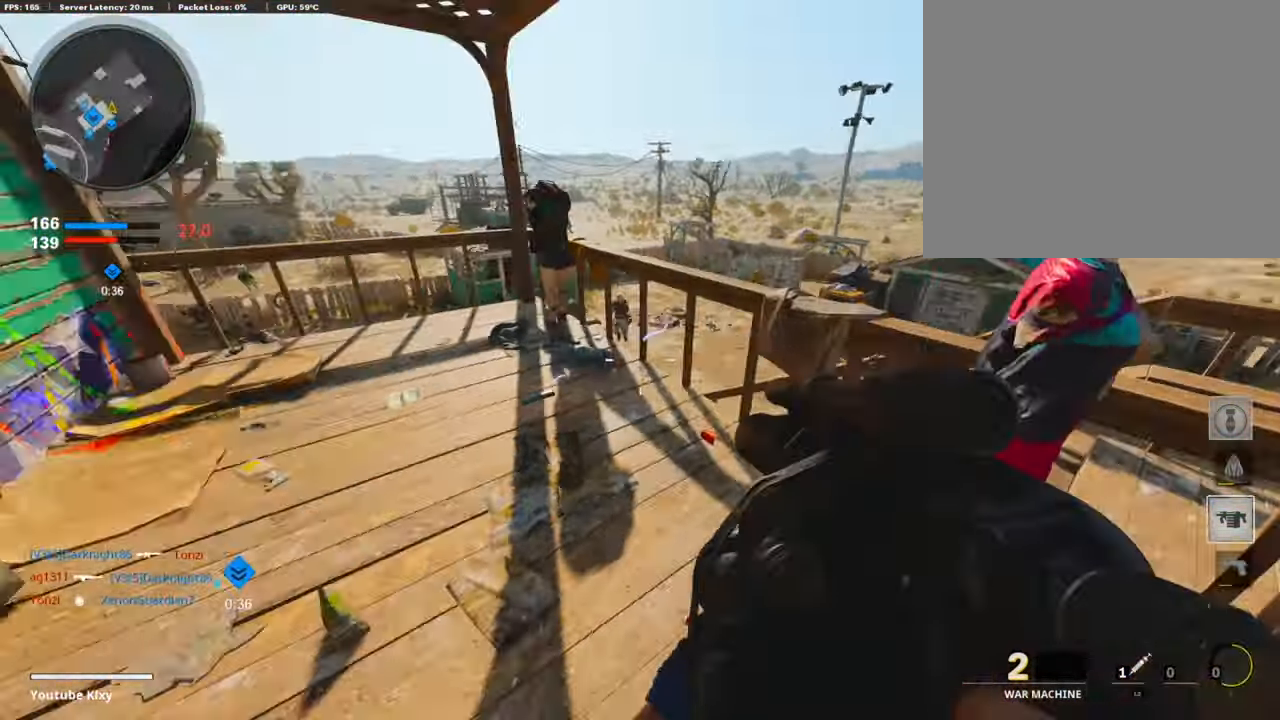
{"buttons": [], "left_stick": "up", "right_stick": "right", "events": [[202, "left_stick", "up-left"], [219, "L3", "down"], [252, "right_stick", "center"], [387, "right_stick", "right"], [420, "left_stick", "up"], [454, "L3", "up"]]}
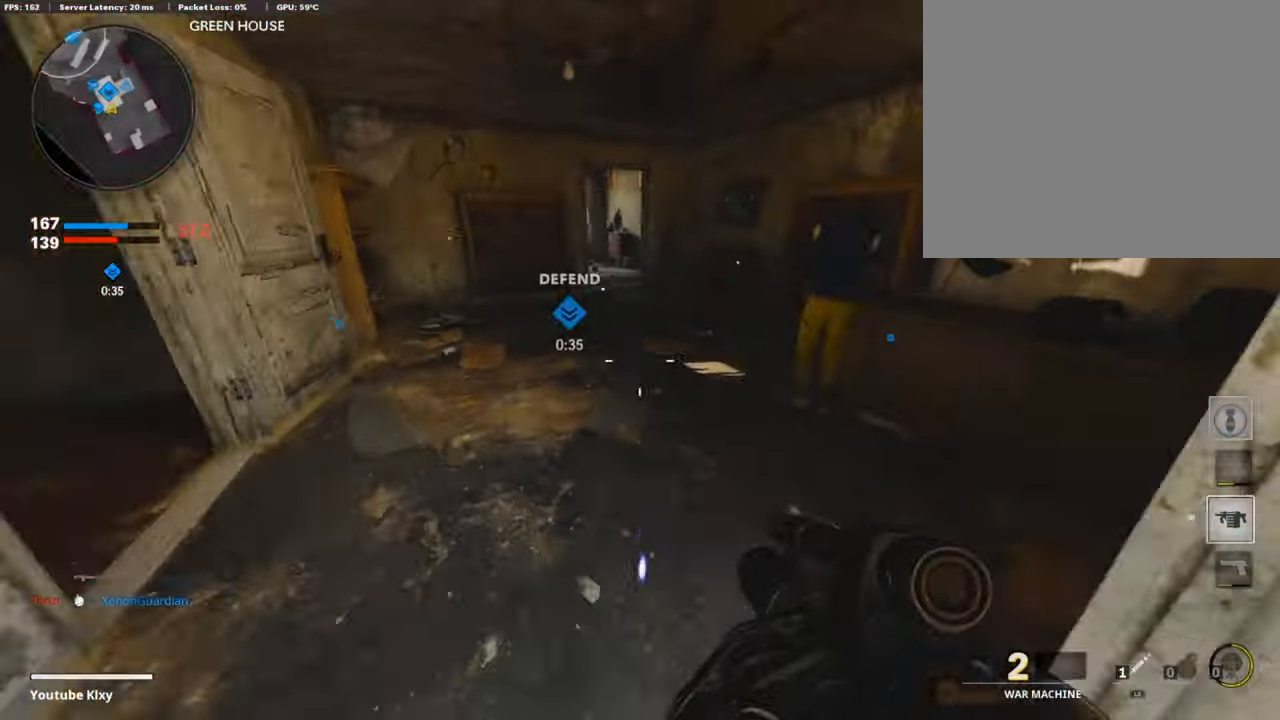
{"buttons": [], "left_stick": "up", "right_stick": "right", "events": [[51, "right_stick", "center"], [202, "right_stick", "right"], [336, "R3", "down"], [370, "L3", "down"], [437, "L3", "up"], [504, "R3", "up"]]}
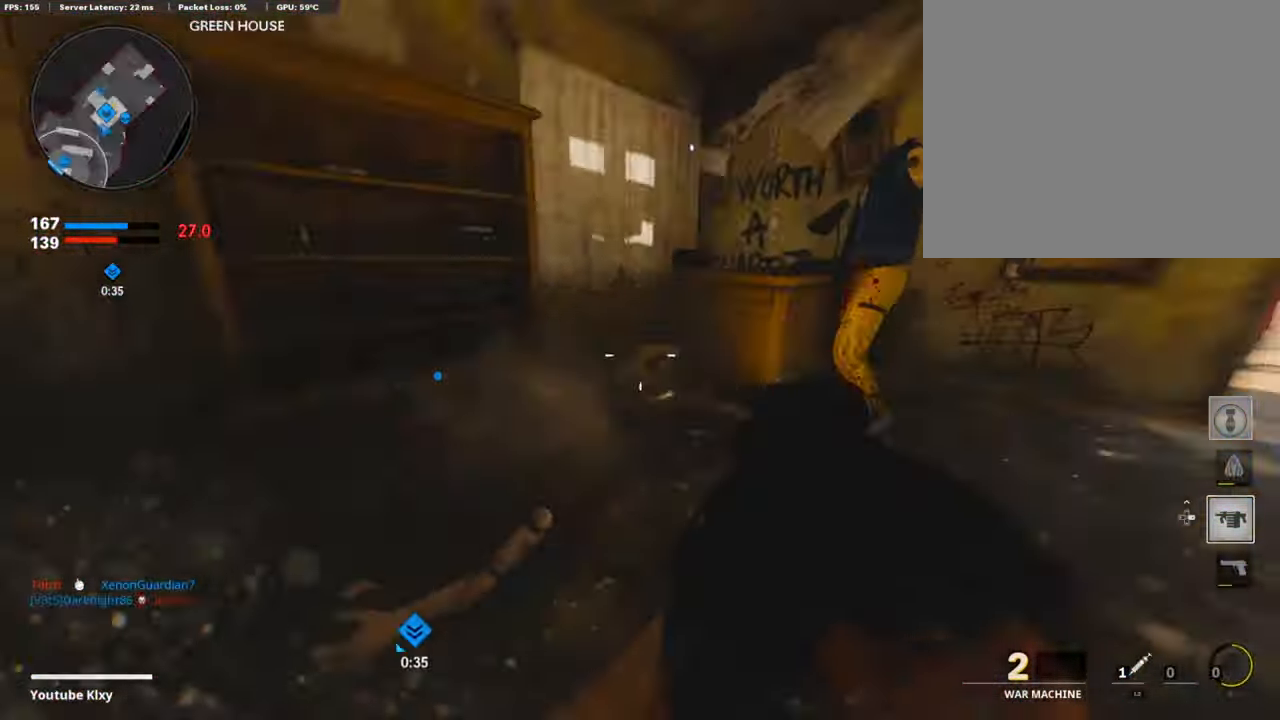
{"buttons": ["L3"], "left_stick": "up", "right_stick": "center", "events": [[67, "left_stick", "up-left"], [118, "L3", "down"], [134, "R3", "down"], [185, "right_stick", "center"], [202, "R3", "up"], [219, "L3", "up"], [303, "TRIANGLE", "down"], [353, "L3", "down"], [387, "TRIANGLE", "up"], [454, "left_stick", "up"]]}
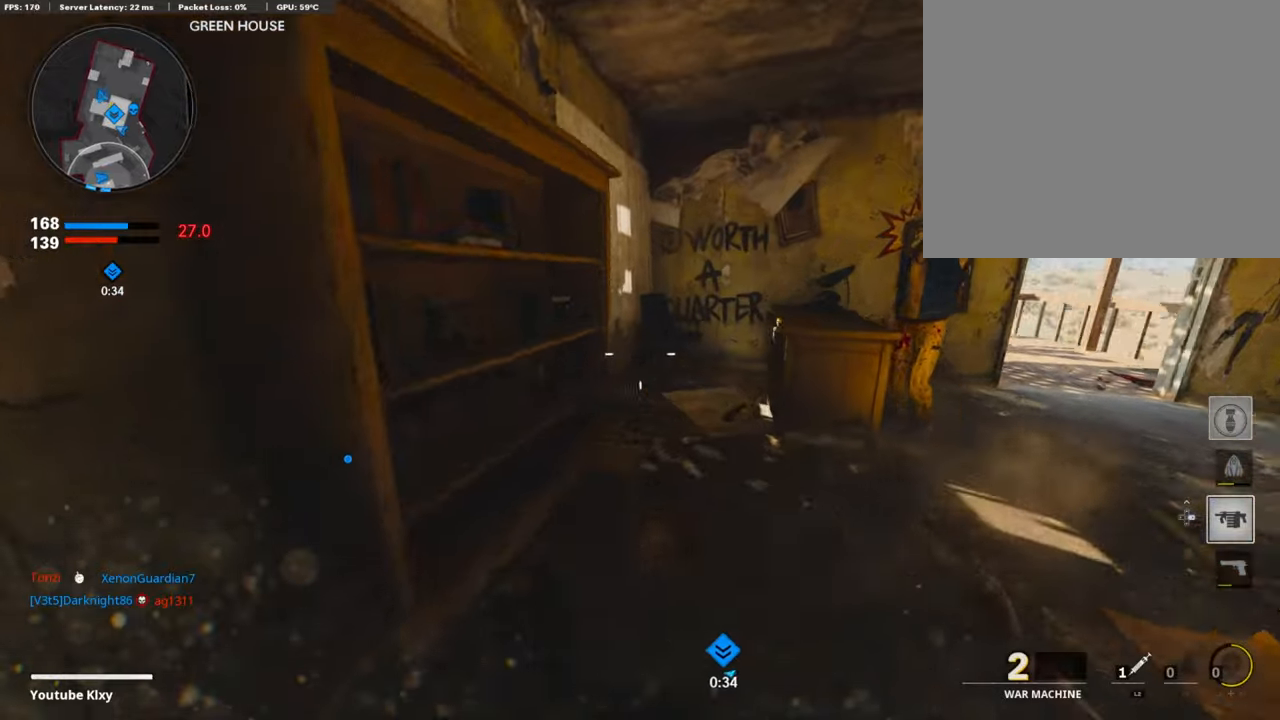
{"buttons": ["L1", "R3"], "left_stick": "left", "right_stick": "up-right", "events": [[33, "right_stick", "right"], [235, "left_stick", "up-left"], [302, "right_stick", "center"], [436, "R3", "down"], [436, "right_stick", "up-right"], [453, "L3", "up"], [504, "L1", "down"], [504, "left_stick", "left"]]}
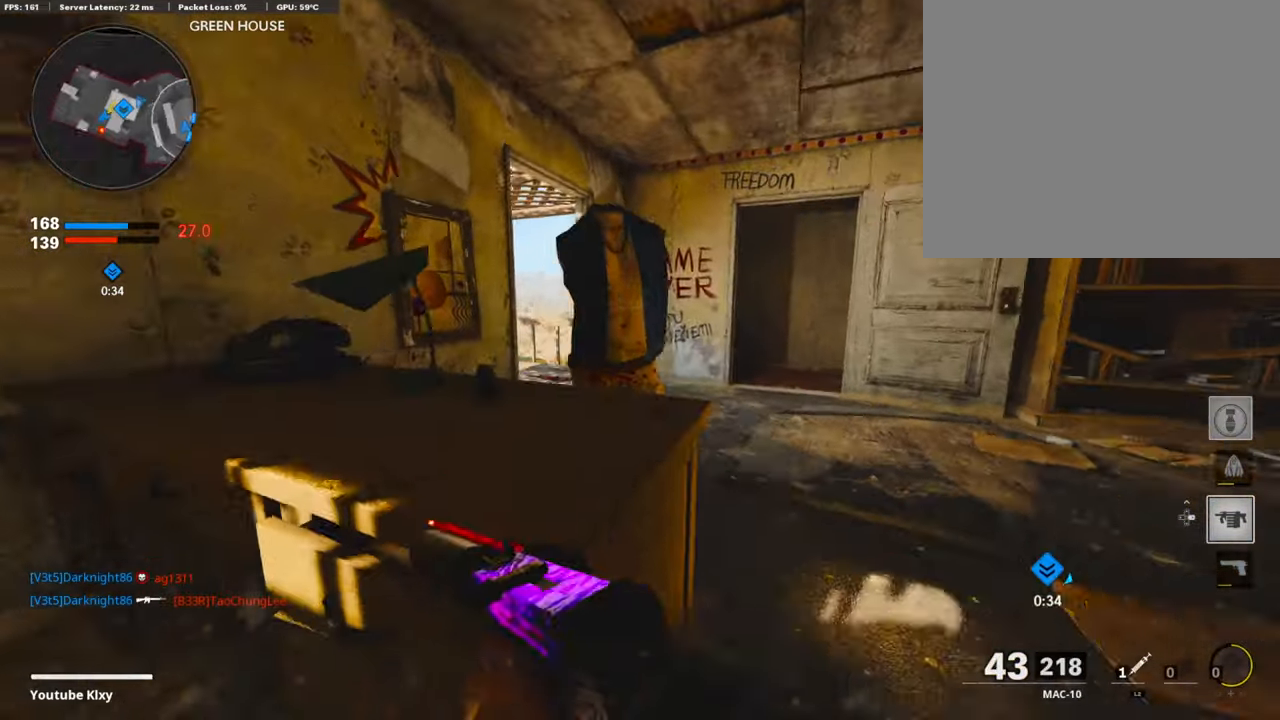
{"buttons": ["L1"], "left_stick": "center", "right_stick": "center", "events": [[50, "R3", "up"], [67, "right_stick", "center"], [151, "right_stick", "up-left"], [285, "left_stick", "up"], [285, "right_stick", "right"], [352, "left_stick", "right"], [369, "right_stick", "center"], [503, "left_stick", "center"]]}
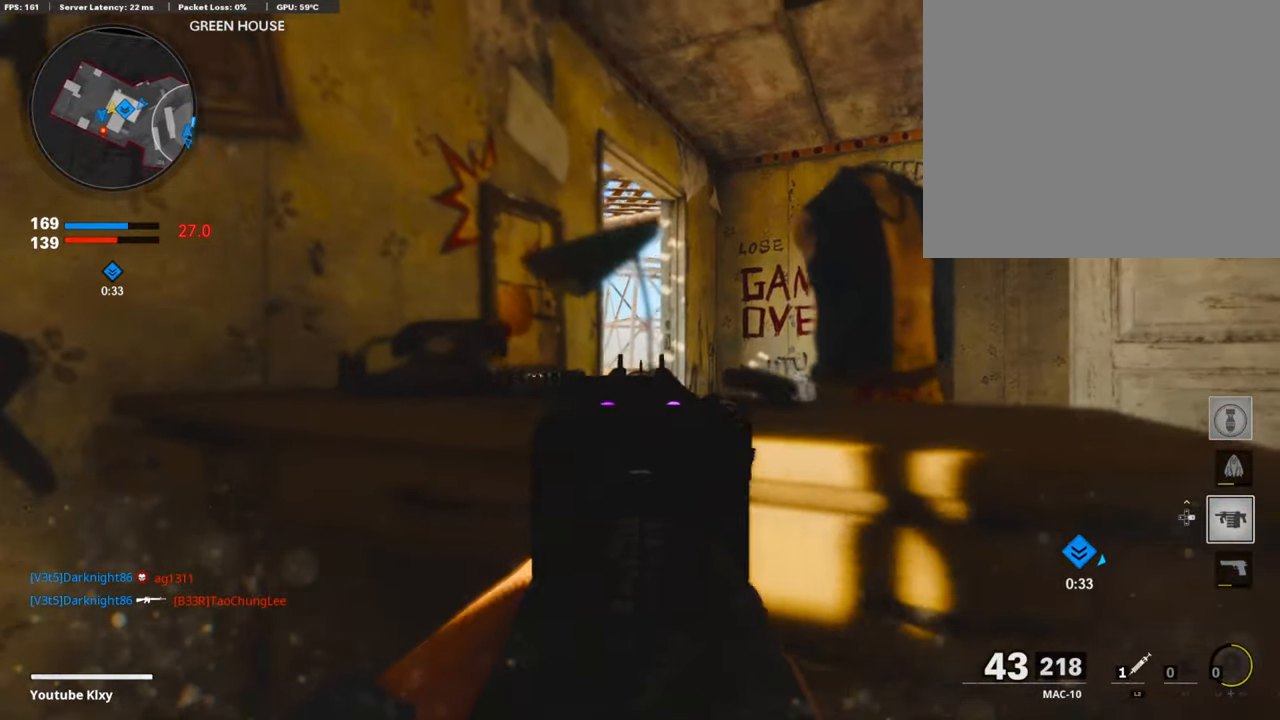
{"buttons": ["L1"], "left_stick": "center", "right_stick": "center", "events": []}
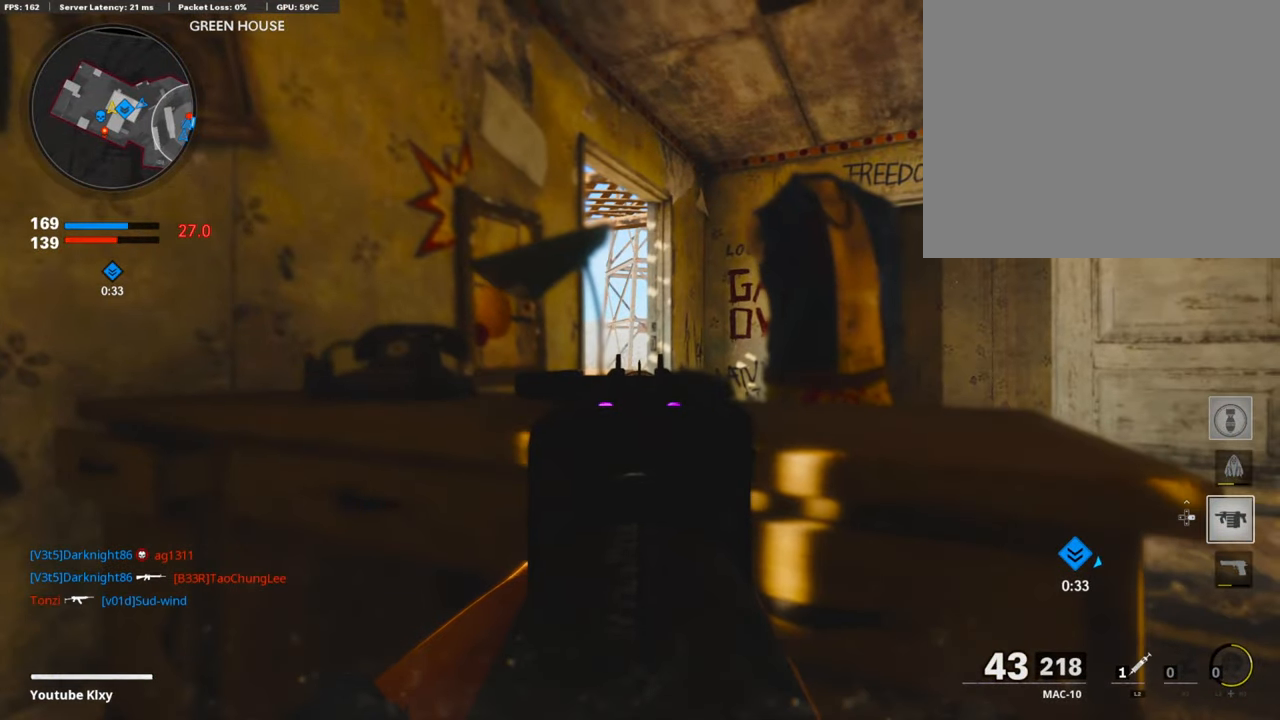
{"buttons": ["L1"], "left_stick": "up-right", "right_stick": "left", "events": [[236, "left_stick", "up-right"], [303, "left_stick", "right"], [387, "right_stick", "left"], [488, "left_stick", "up-right"]]}
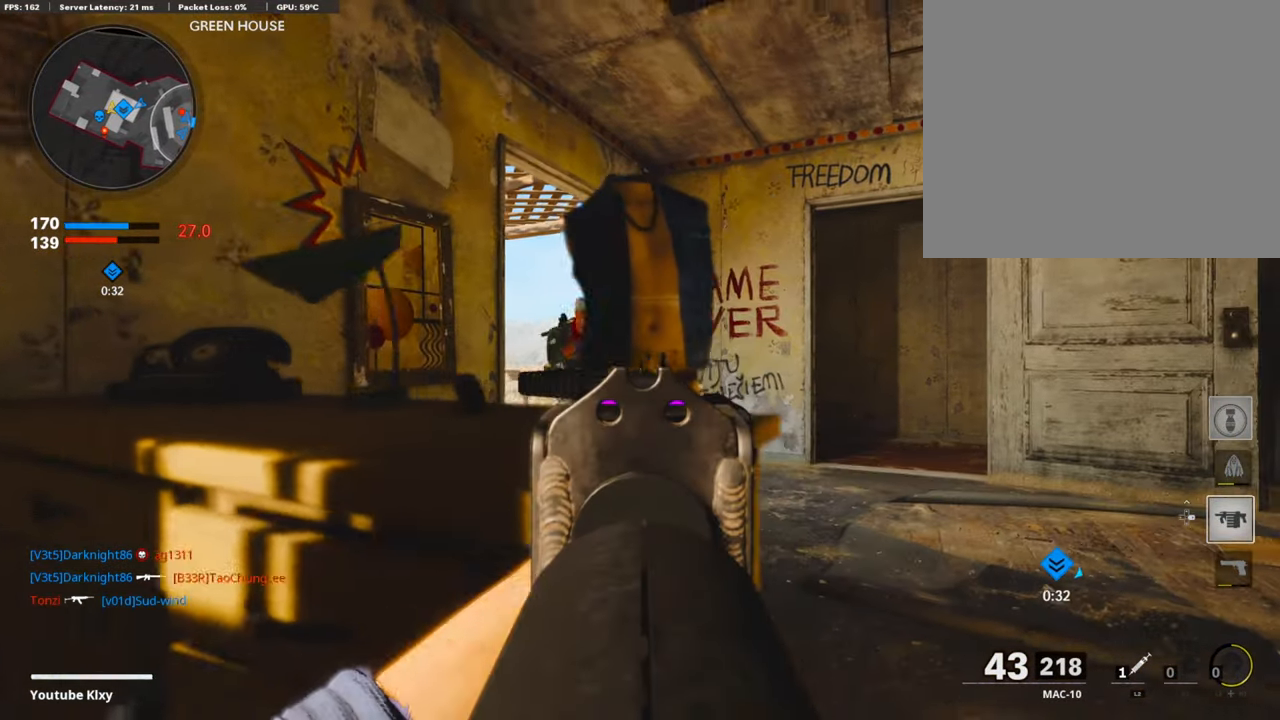
{"buttons": ["L1", "R1"], "left_stick": "down-right", "right_stick": "down-right", "events": [[34, "left_stick", "up"], [84, "right_stick", "center"], [118, "left_stick", "center"], [168, "left_stick", "right"], [252, "R1", "down"], [320, "right_stick", "down-right"], [471, "left_stick", "down-right"]]}
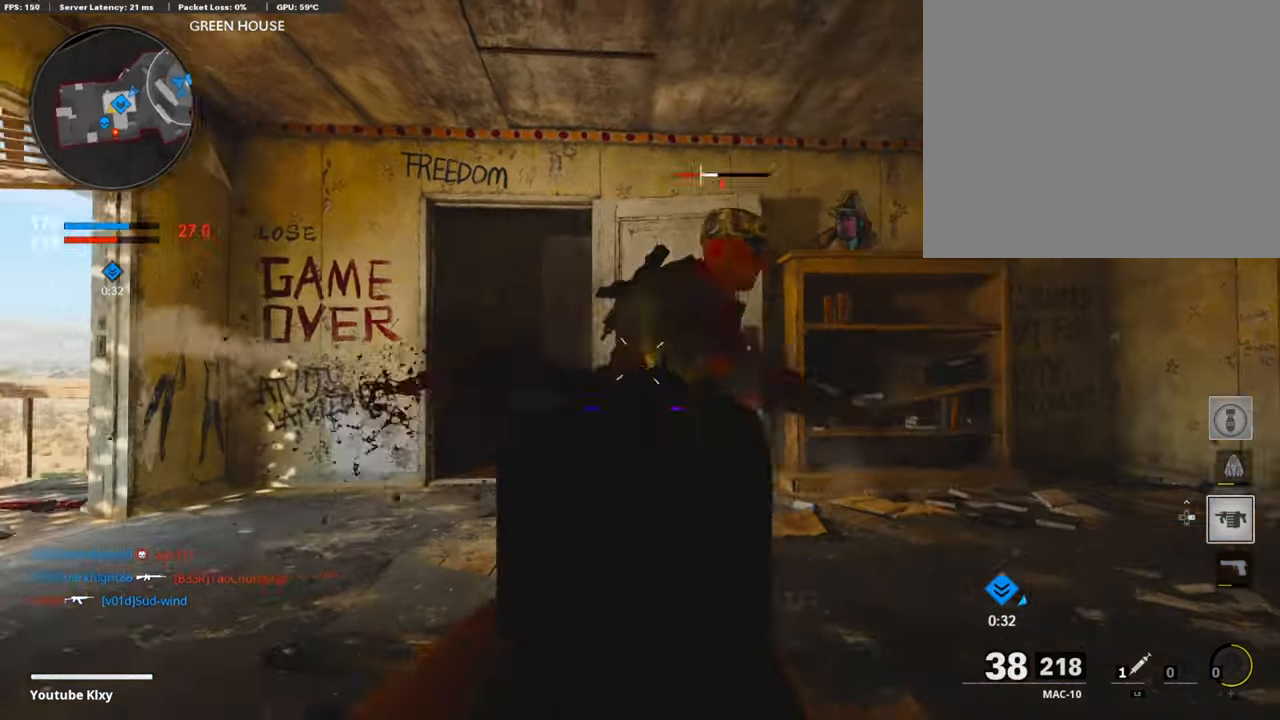
{"buttons": [], "left_stick": "up-left", "right_stick": "center", "events": [[50, "L1", "up"], [50, "right_stick", "center"], [100, "right_stick", "down-right"], [268, "R1", "up"], [285, "right_stick", "left"], [319, "left_stick", "left"], [419, "left_stick", "up-left"], [487, "right_stick", "center"]]}
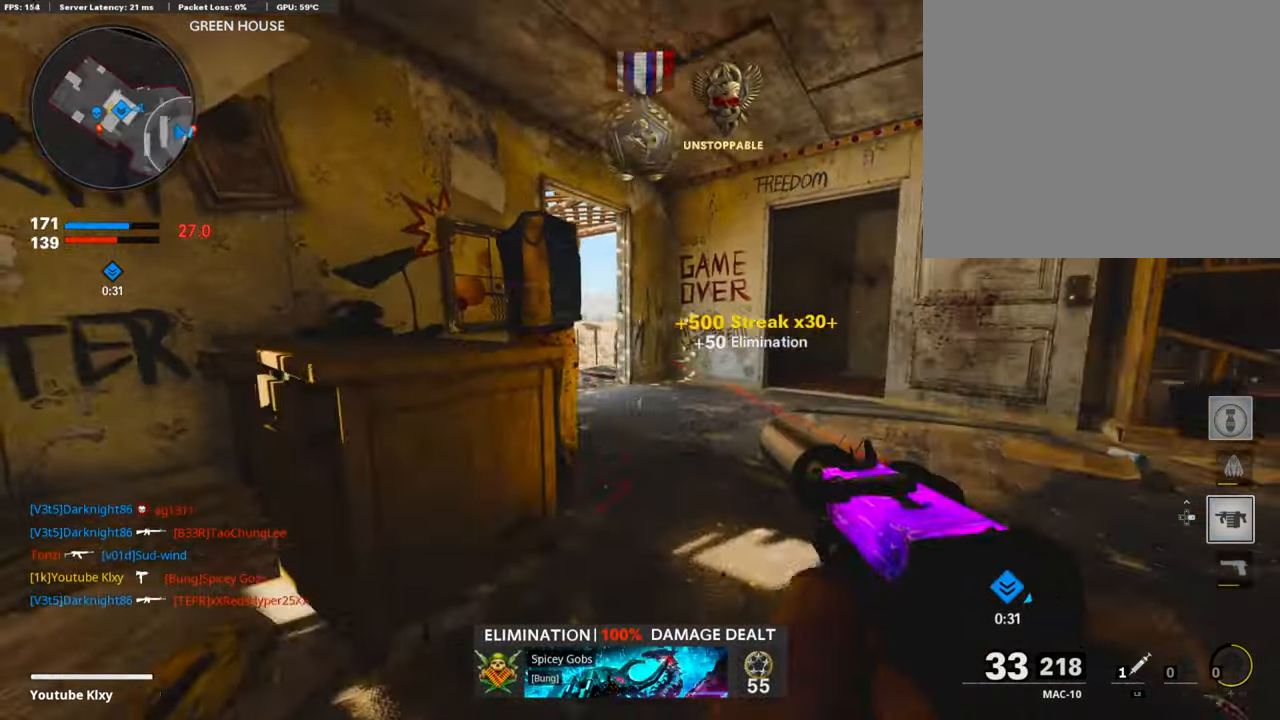
{"buttons": [], "left_stick": "left", "right_stick": "center", "events": [[68, "SQUARE", "down"], [168, "SQUARE", "up"], [370, "left_stick", "center"], [370, "right_stick", "right"], [471, "left_stick", "left"], [504, "right_stick", "center"]]}
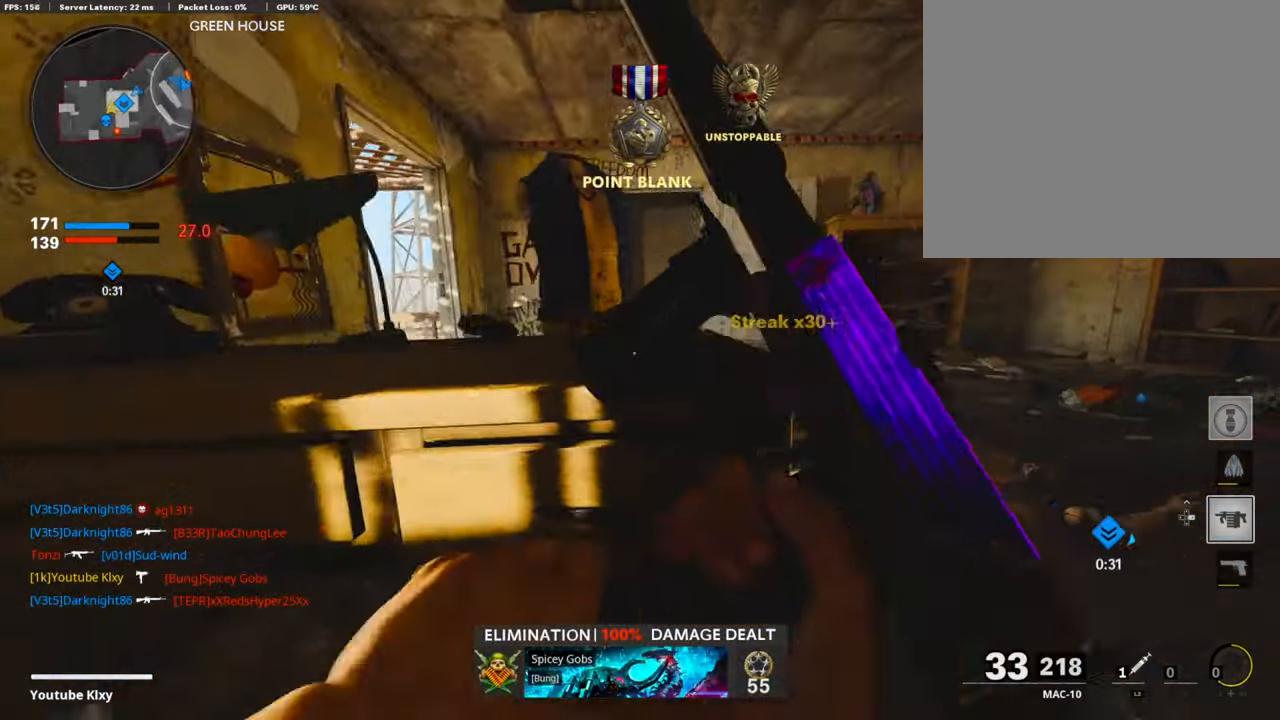
{"buttons": [], "left_stick": "right", "right_stick": "center", "events": [[135, "left_stick", "up-left"], [269, "left_stick", "center"], [353, "left_stick", "right"]]}
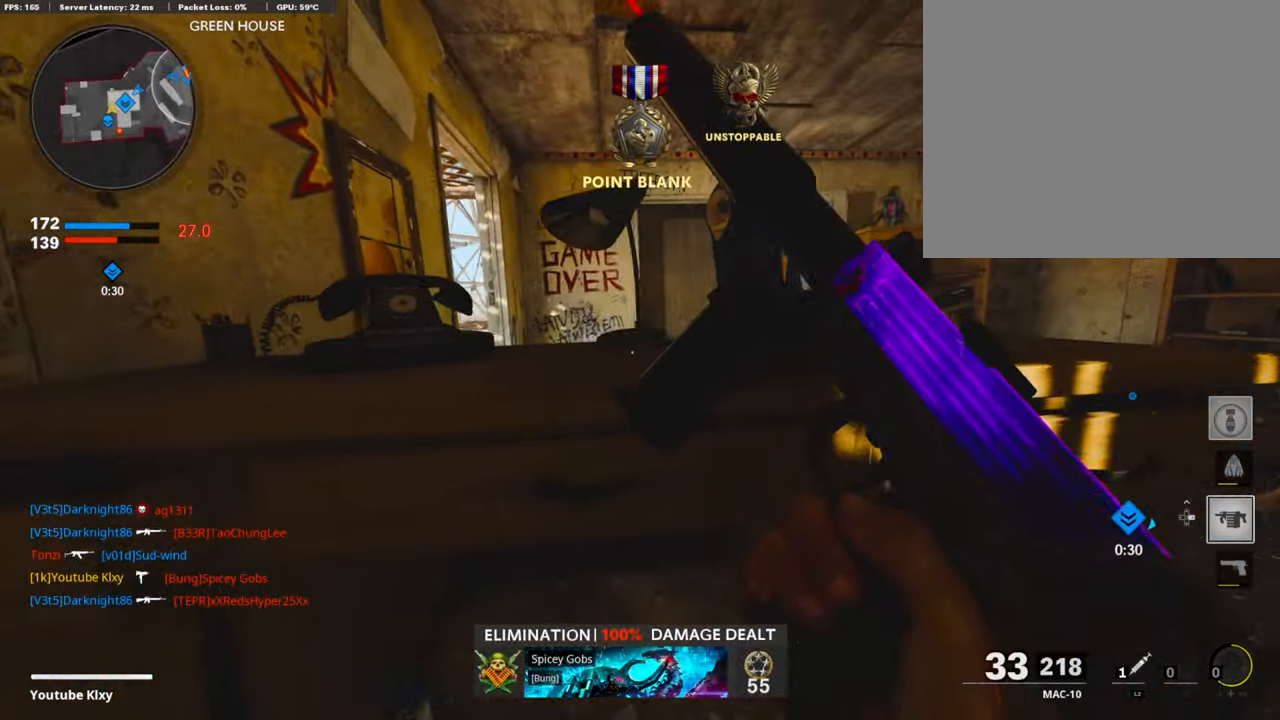
{"buttons": [], "left_stick": "left", "right_stick": "center", "events": [[252, "left_stick", "left"]]}
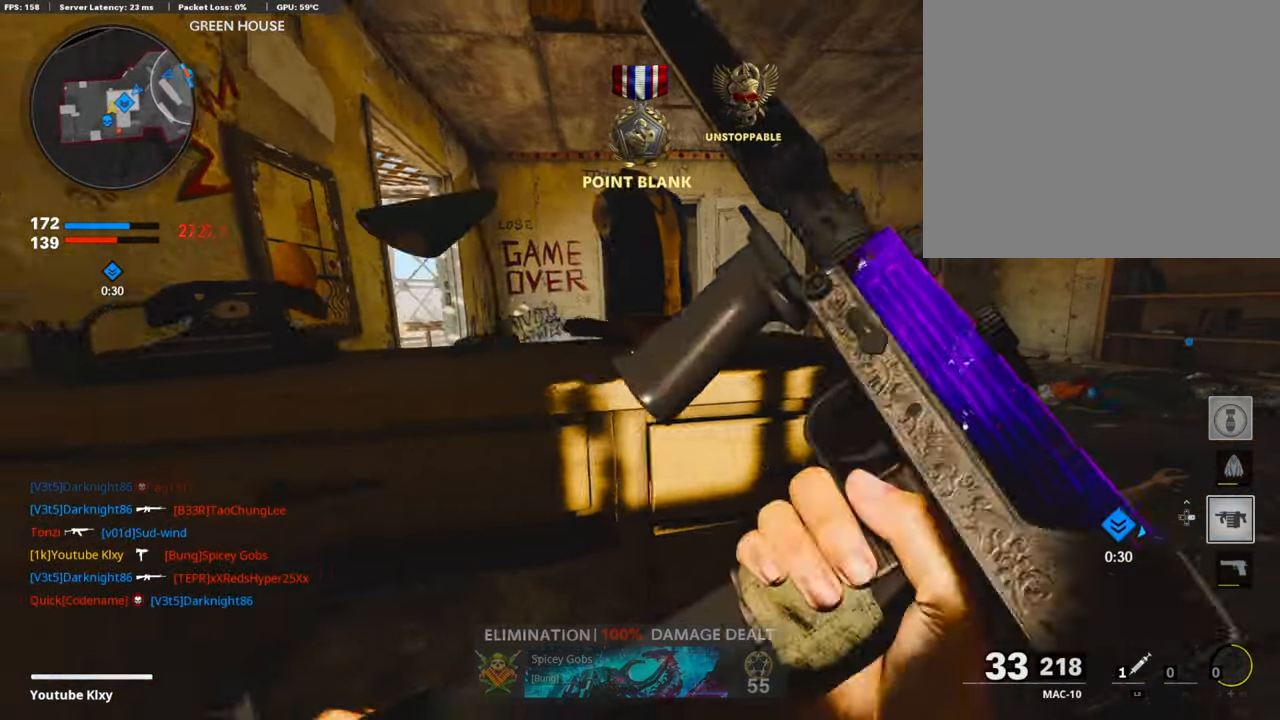
{"buttons": [], "left_stick": "right", "right_stick": "center", "events": [[285, "left_stick", "up-right"], [385, "left_stick", "right"]]}